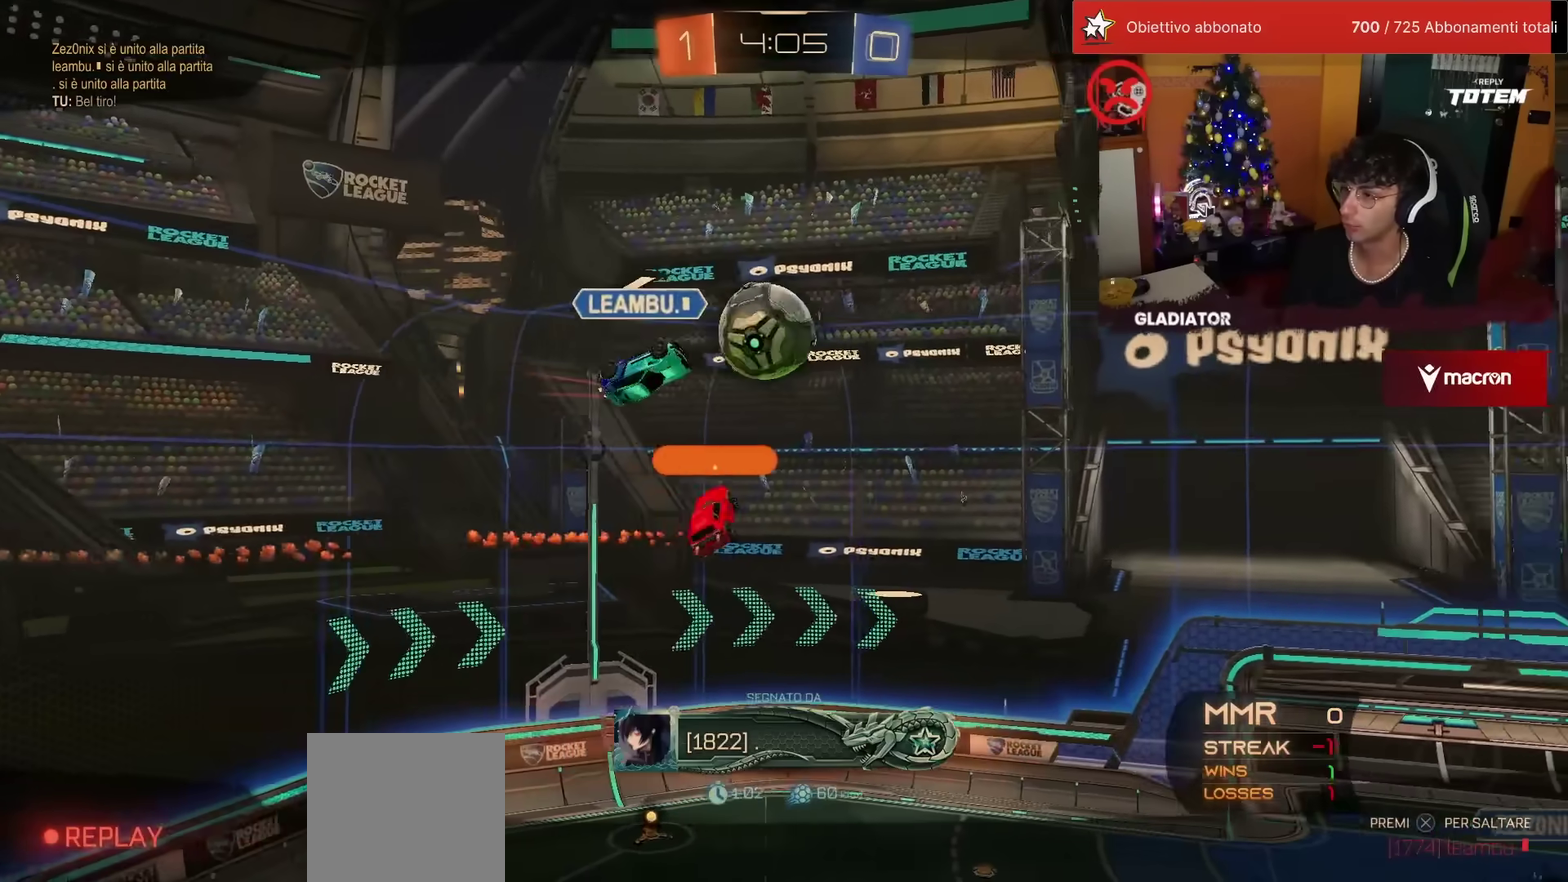
Gameplay with a controller (PlayStation layout); each line is a JSON object with the inputs held at the frame after it. "events" lists button and stick changes between this image and that frame as [ms after this image, input, new state], when the widget could be followed in between. Not read: R3 TRIANGLE.
{"buttons": [], "left_stick": "center", "events": []}
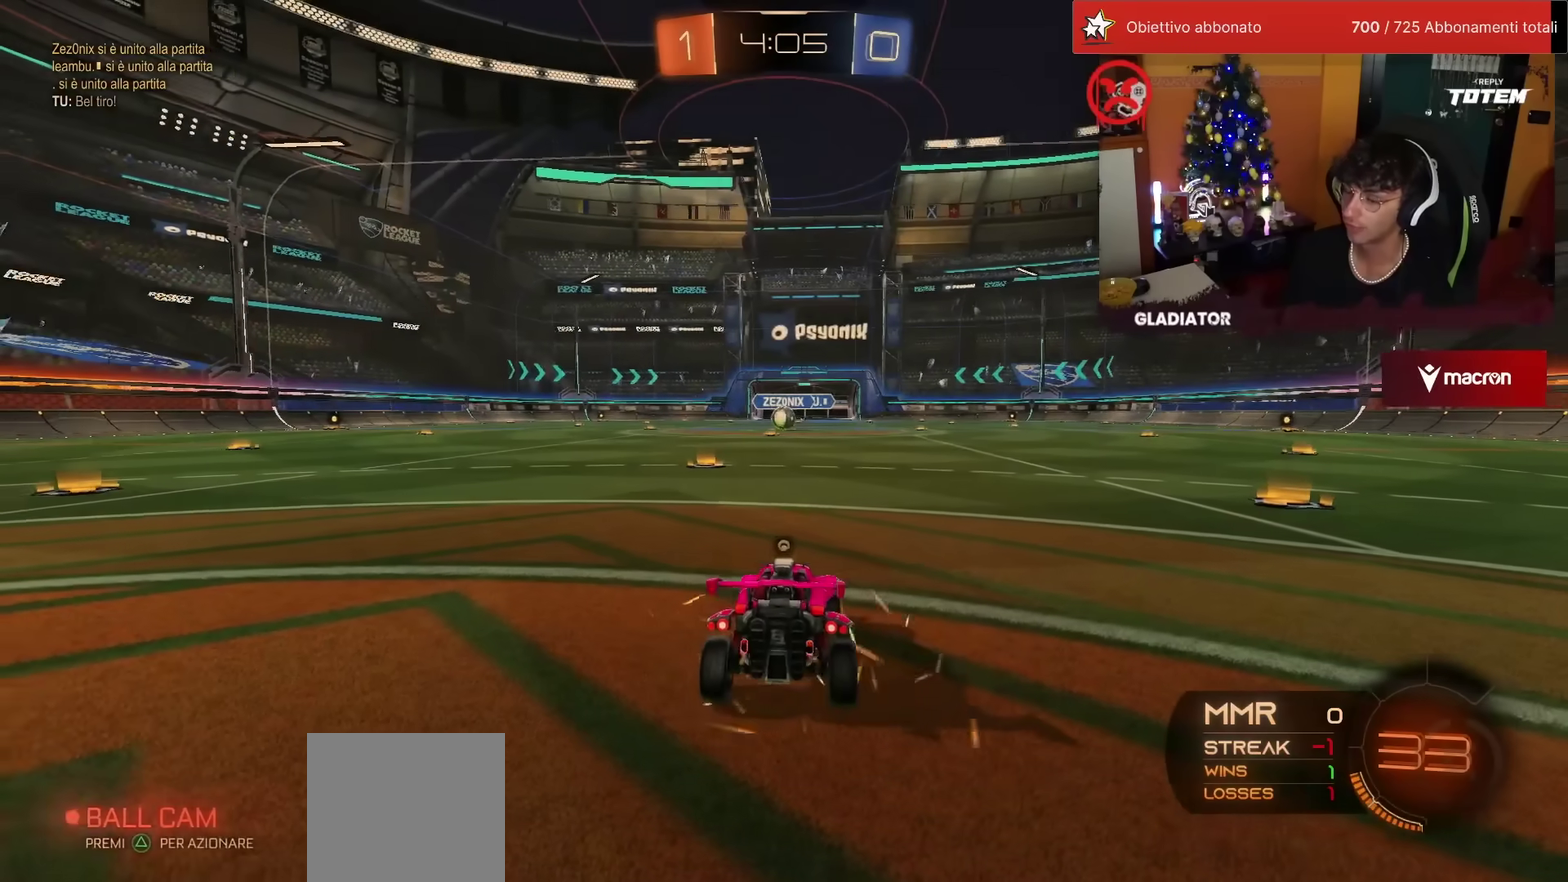
{"buttons": [], "left_stick": "center", "events": []}
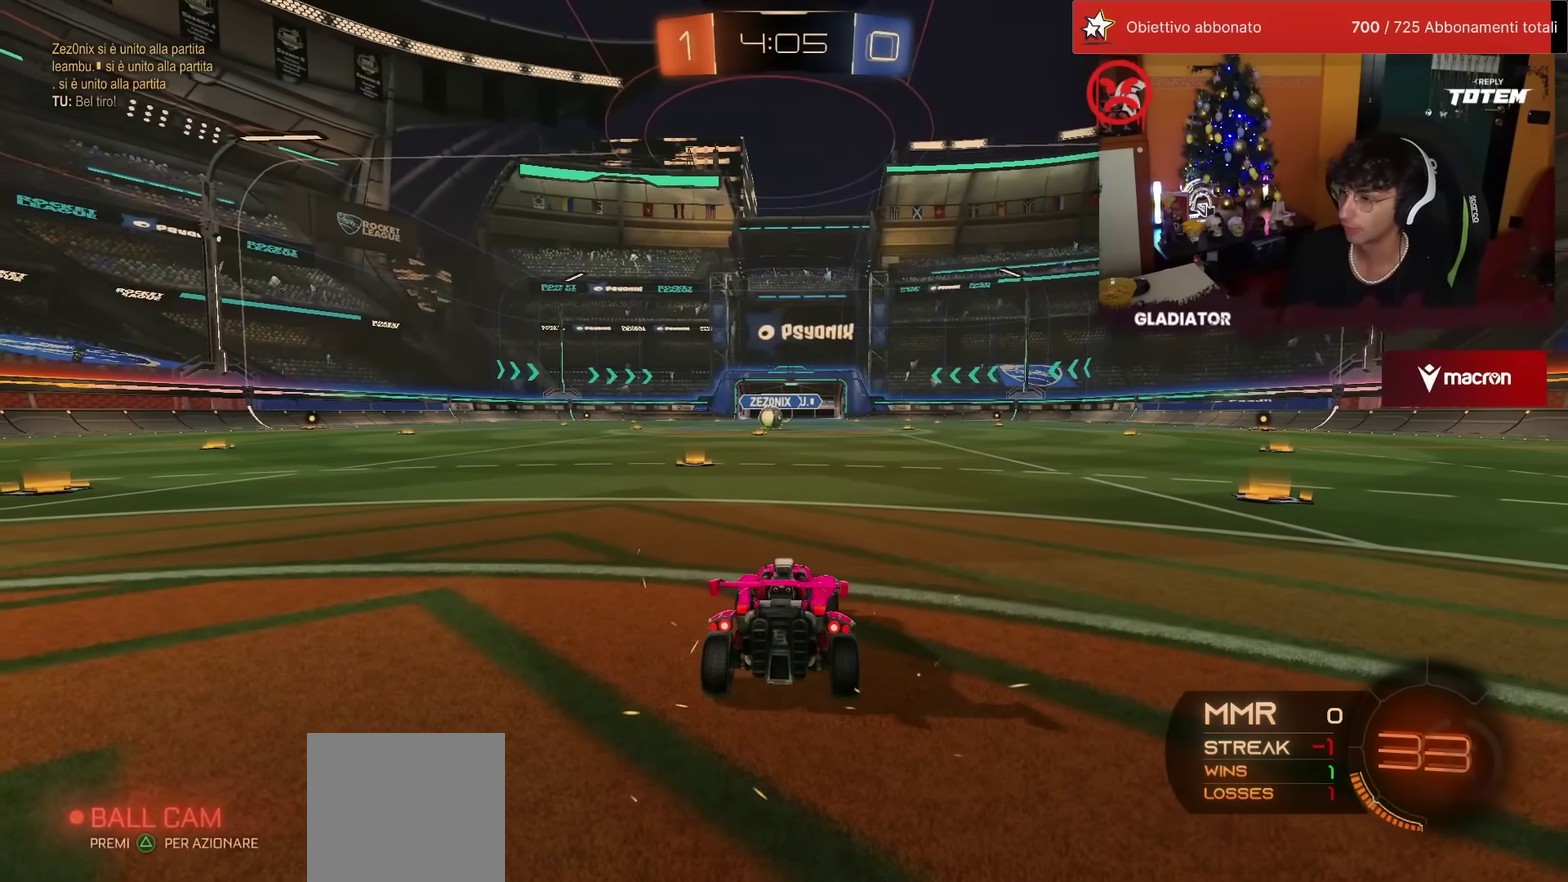
{"buttons": ["SQUARE"], "left_stick": "center", "events": [[467, "SQUARE", "down"]]}
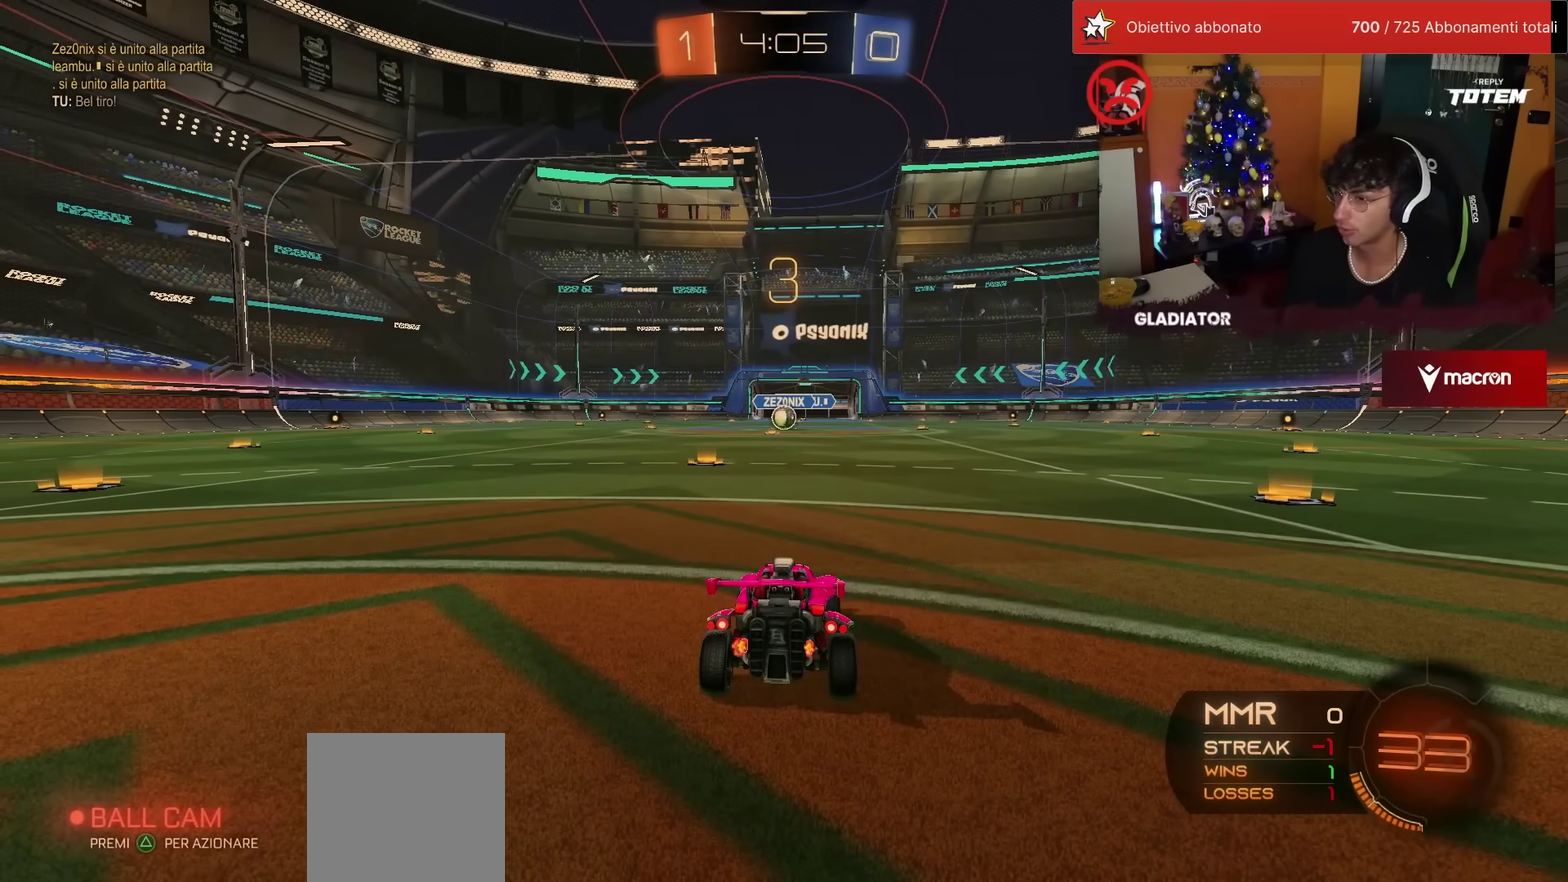
{"buttons": [], "left_stick": "up", "events": [[50, "SQUARE", "up"], [50, "left_stick", "down-left"], [117, "SQUARE", "down"], [200, "left_stick", "down"], [267, "left_stick", "down-right"], [333, "SQUARE", "up"], [350, "left_stick", "right"], [417, "SQUARE", "down"], [417, "left_stick", "up-right"], [467, "left_stick", "up"], [500, "SQUARE", "up"]]}
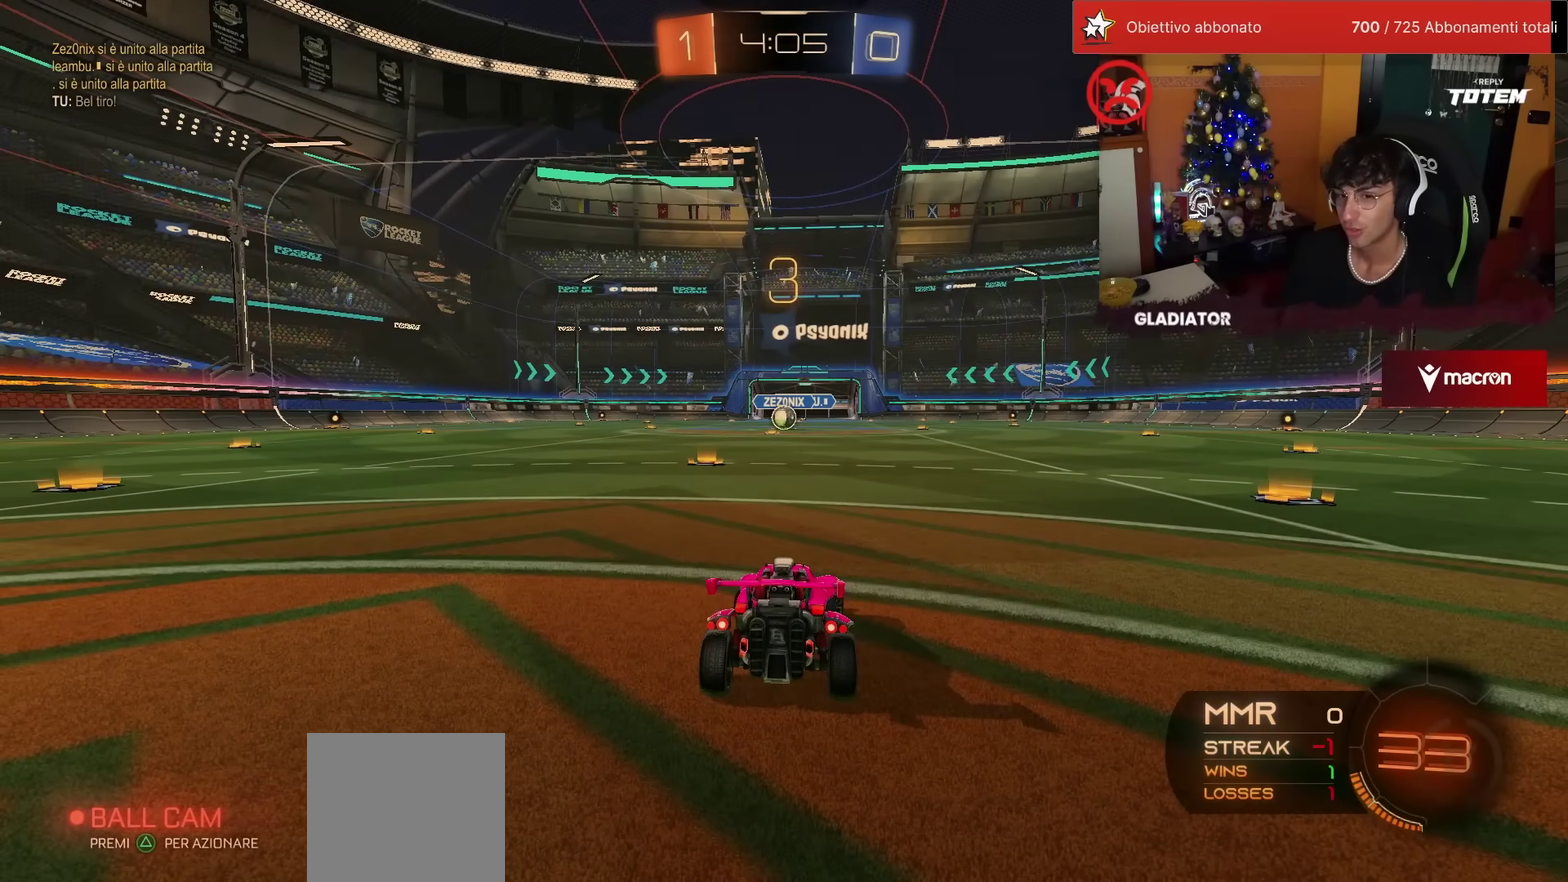
{"buttons": [], "left_stick": "up", "events": [[33, "left_stick", "up-left"], [83, "left_stick", "left"], [183, "left_stick", "down-left"], [233, "left_stick", "down"], [300, "left_stick", "down-right"], [383, "left_stick", "right"], [450, "left_stick", "up-right"], [500, "left_stick", "up"]]}
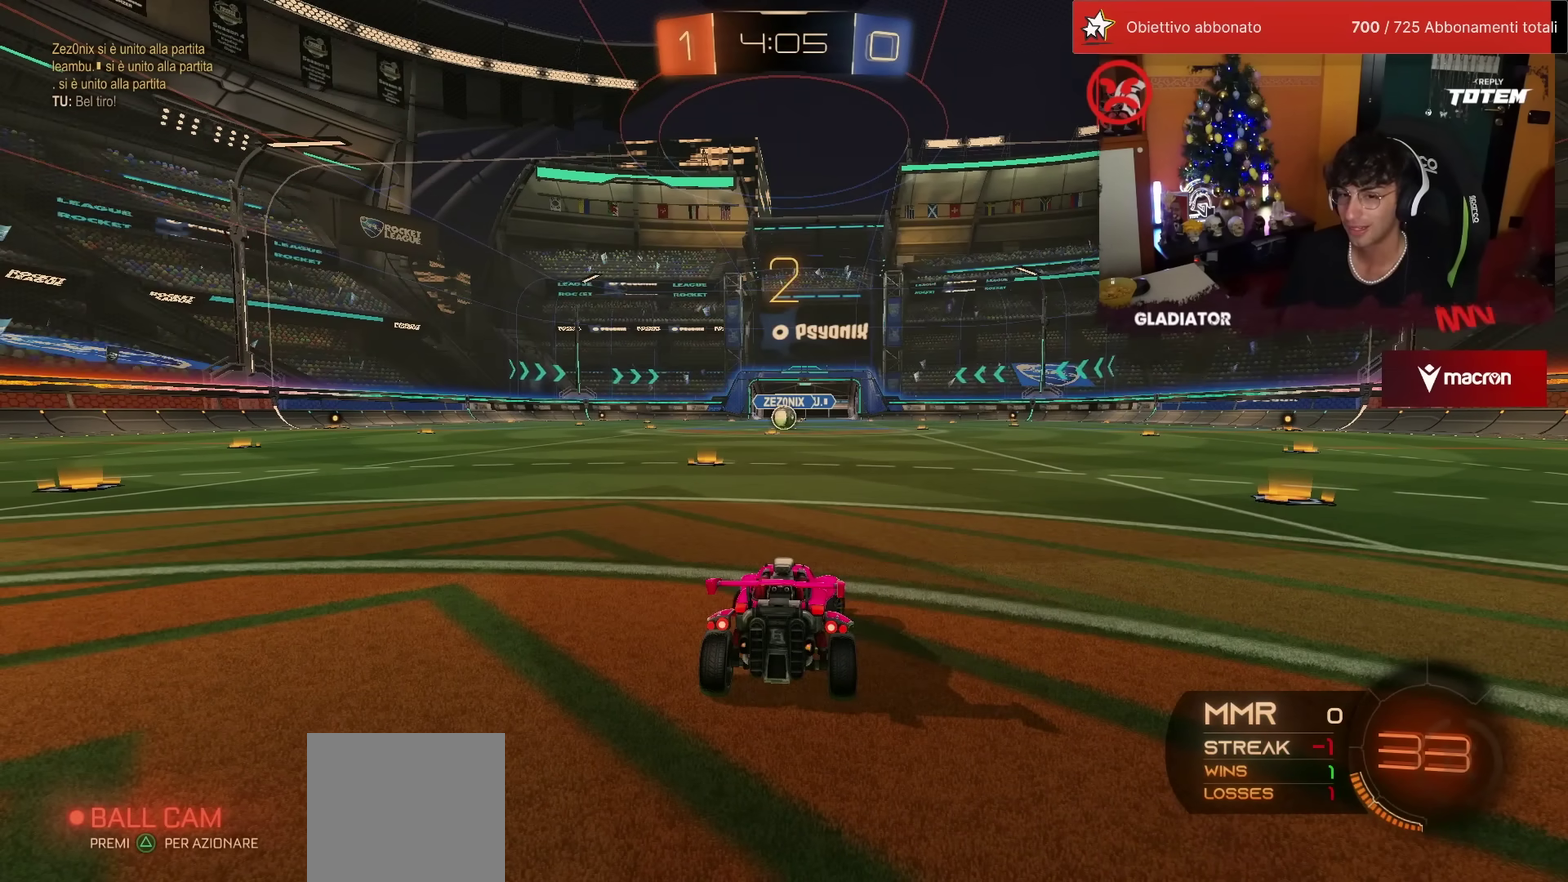
{"buttons": ["R1", "R2"], "left_stick": "center", "events": [[50, "left_stick", "up-left"], [167, "left_stick", "center"], [450, "R2", "down"], [500, "R1", "down"]]}
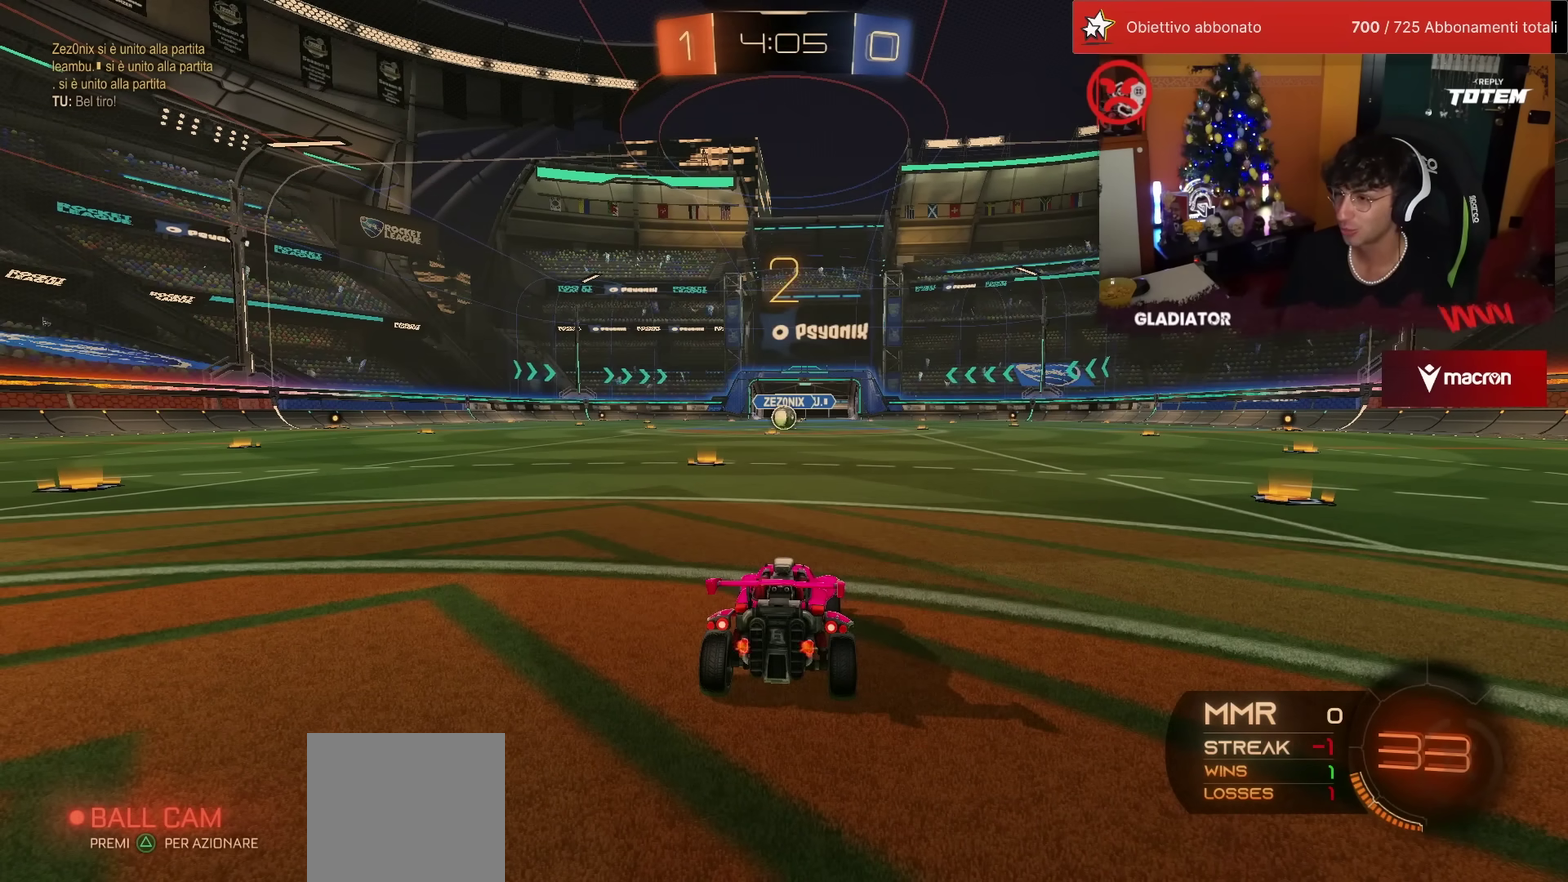
{"buttons": ["R1", "R2"], "left_stick": "center", "events": []}
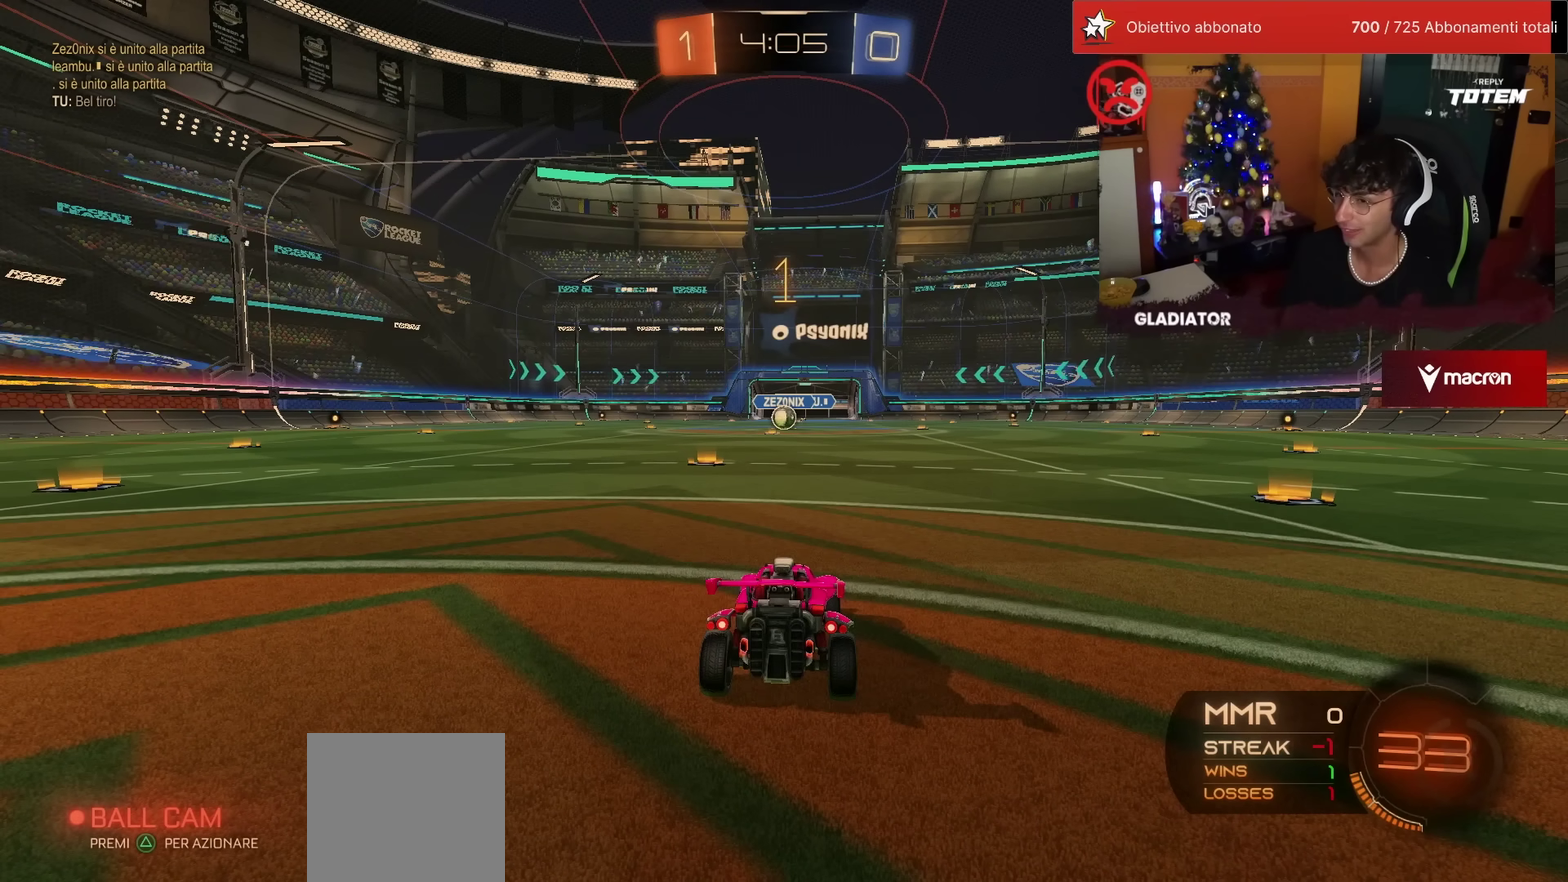
{"buttons": ["R1", "R2"], "left_stick": "center", "events": []}
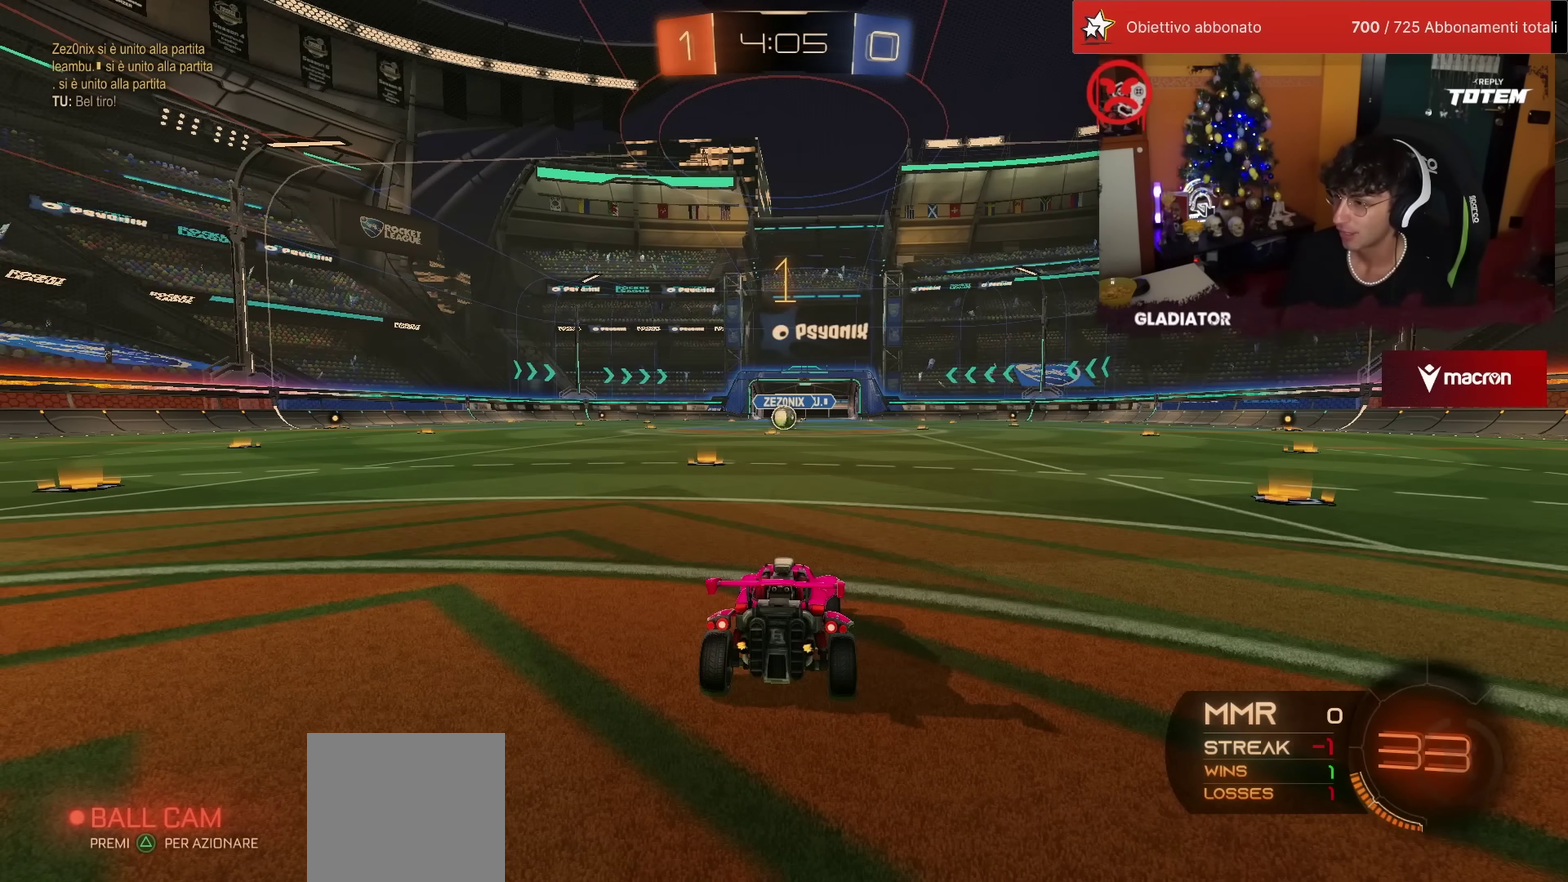
{"buttons": ["CROSS", "R1", "R2"], "left_stick": "center", "events": [[50, "left_stick", "left"], [167, "left_stick", "center"], [483, "CROSS", "down"]]}
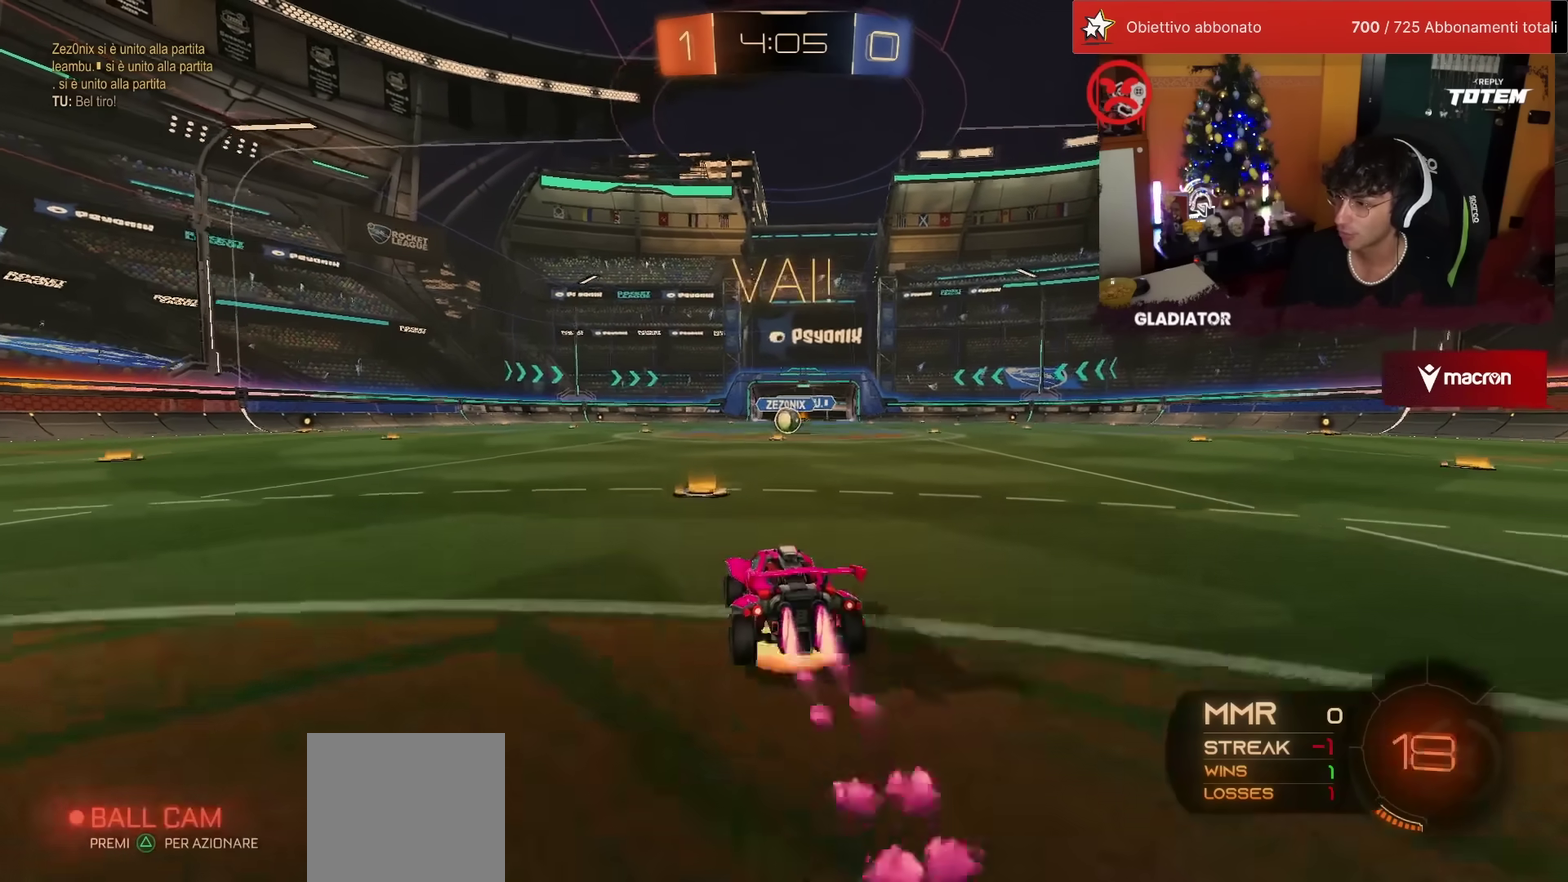
{"buttons": ["R1", "R2"], "left_stick": "center", "events": [[50, "CROSS", "up"], [50, "L1", "down"], [50, "left_stick", "up-right"], [183, "L1", "up"], [183, "left_stick", "down"], [450, "left_stick", "center"]]}
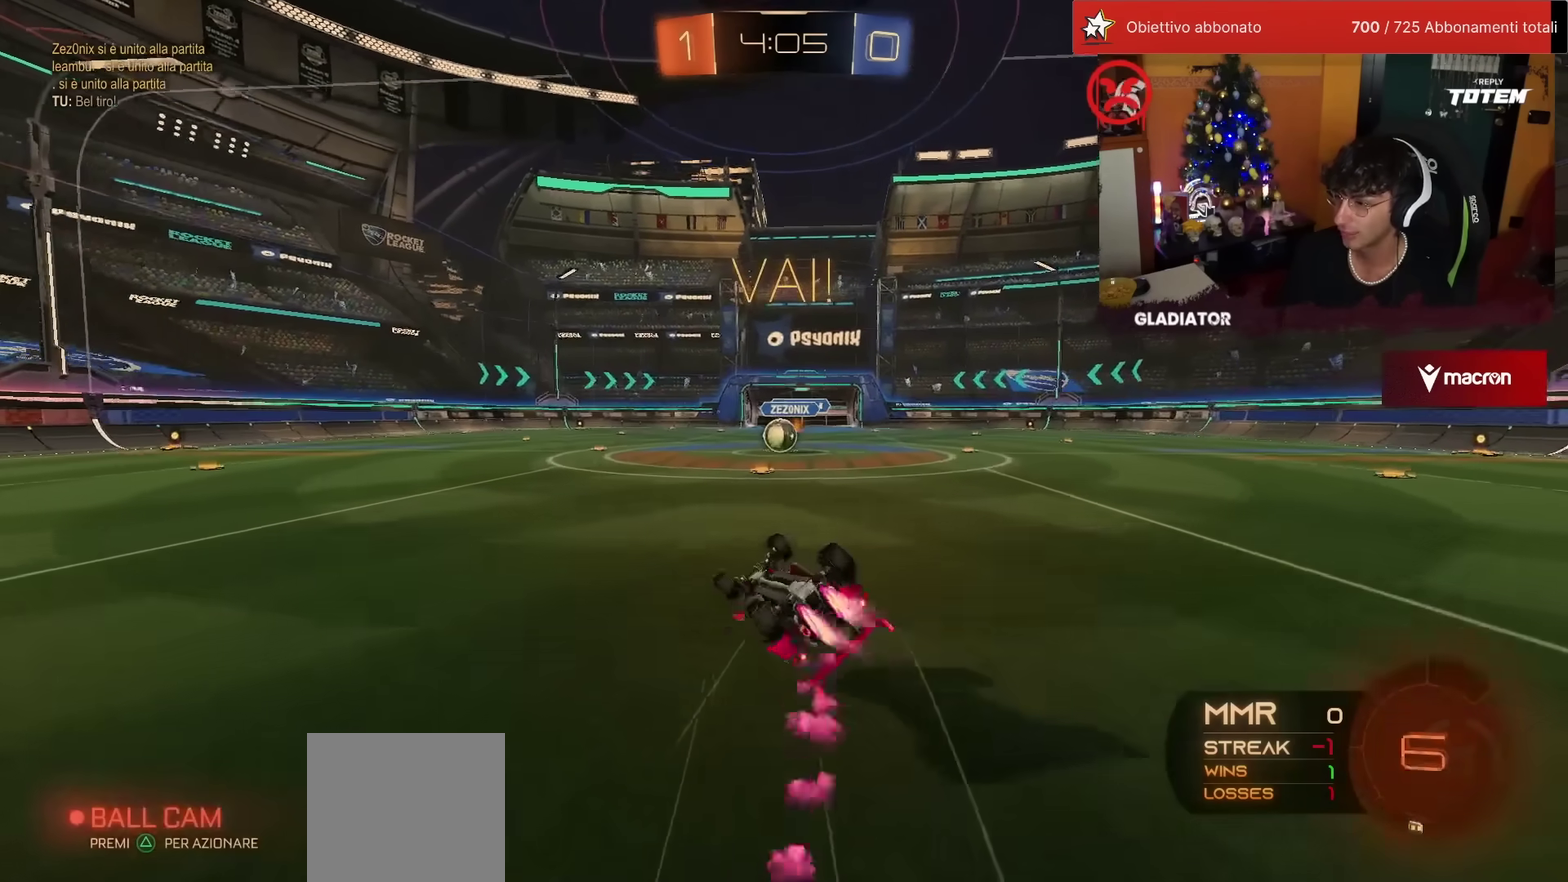
{"buttons": ["R2"], "left_stick": "center", "events": [[33, "left_stick", "down-right"], [50, "L1", "down"], [117, "left_stick", "down"], [133, "SQUARE", "down"], [267, "left_stick", "down-right"], [350, "L1", "up"], [350, "left_stick", "right"], [367, "SQUARE", "up"], [400, "left_stick", "center"], [433, "R1", "up"]]}
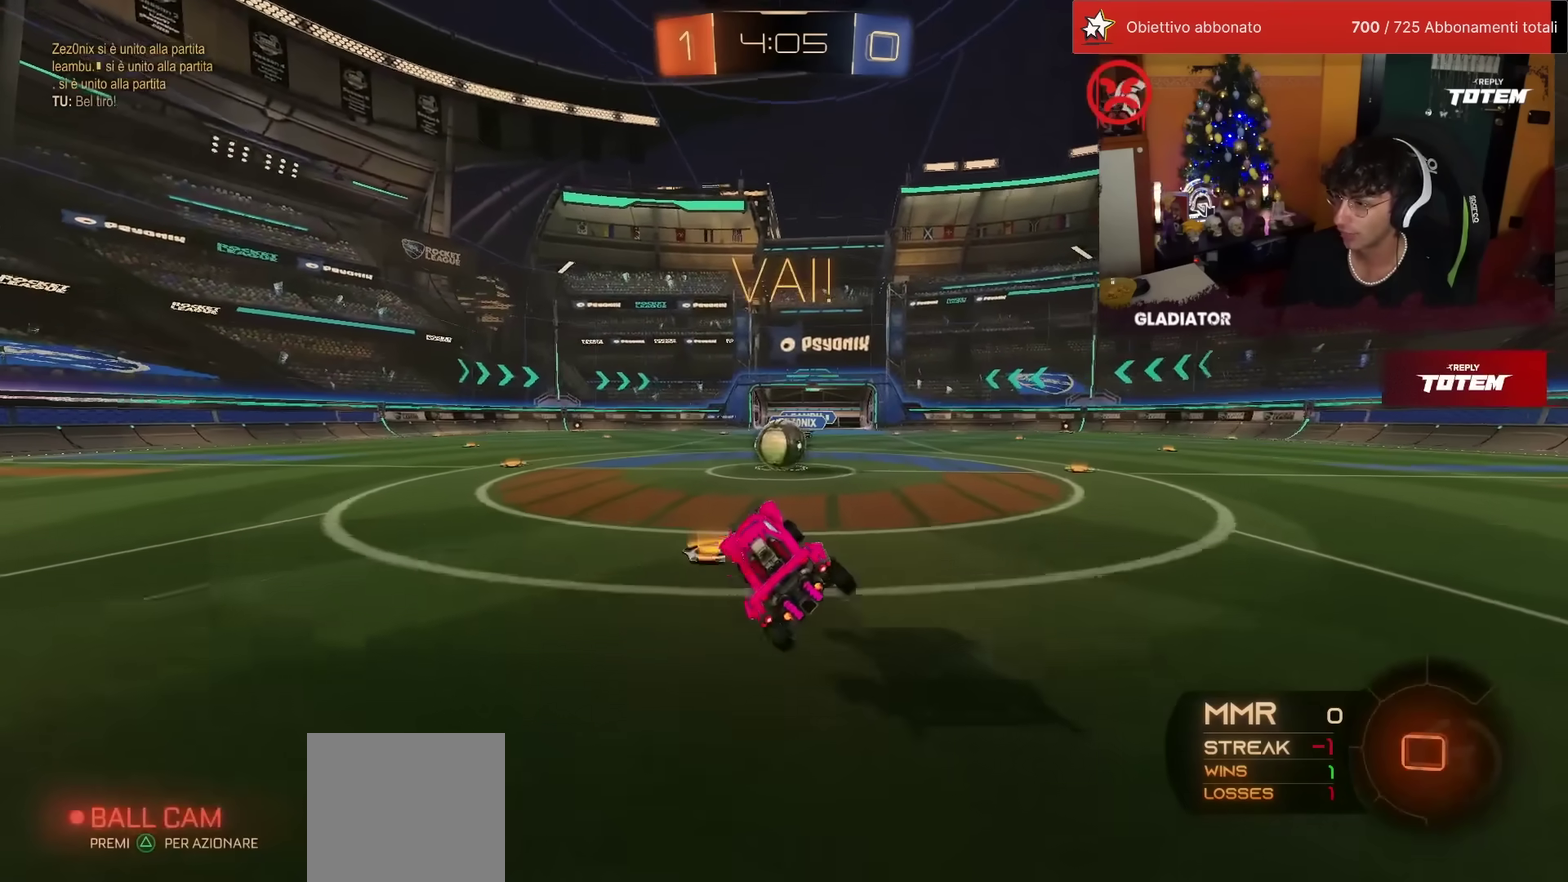
{"buttons": ["CROSS", "L1", "R2"], "left_stick": "left", "events": [[217, "left_stick", "right"], [317, "CROSS", "down"], [333, "left_stick", "center"], [383, "left_stick", "up-left"], [417, "L1", "down"], [433, "CROSS", "up"], [433, "left_stick", "left"], [500, "CROSS", "down"]]}
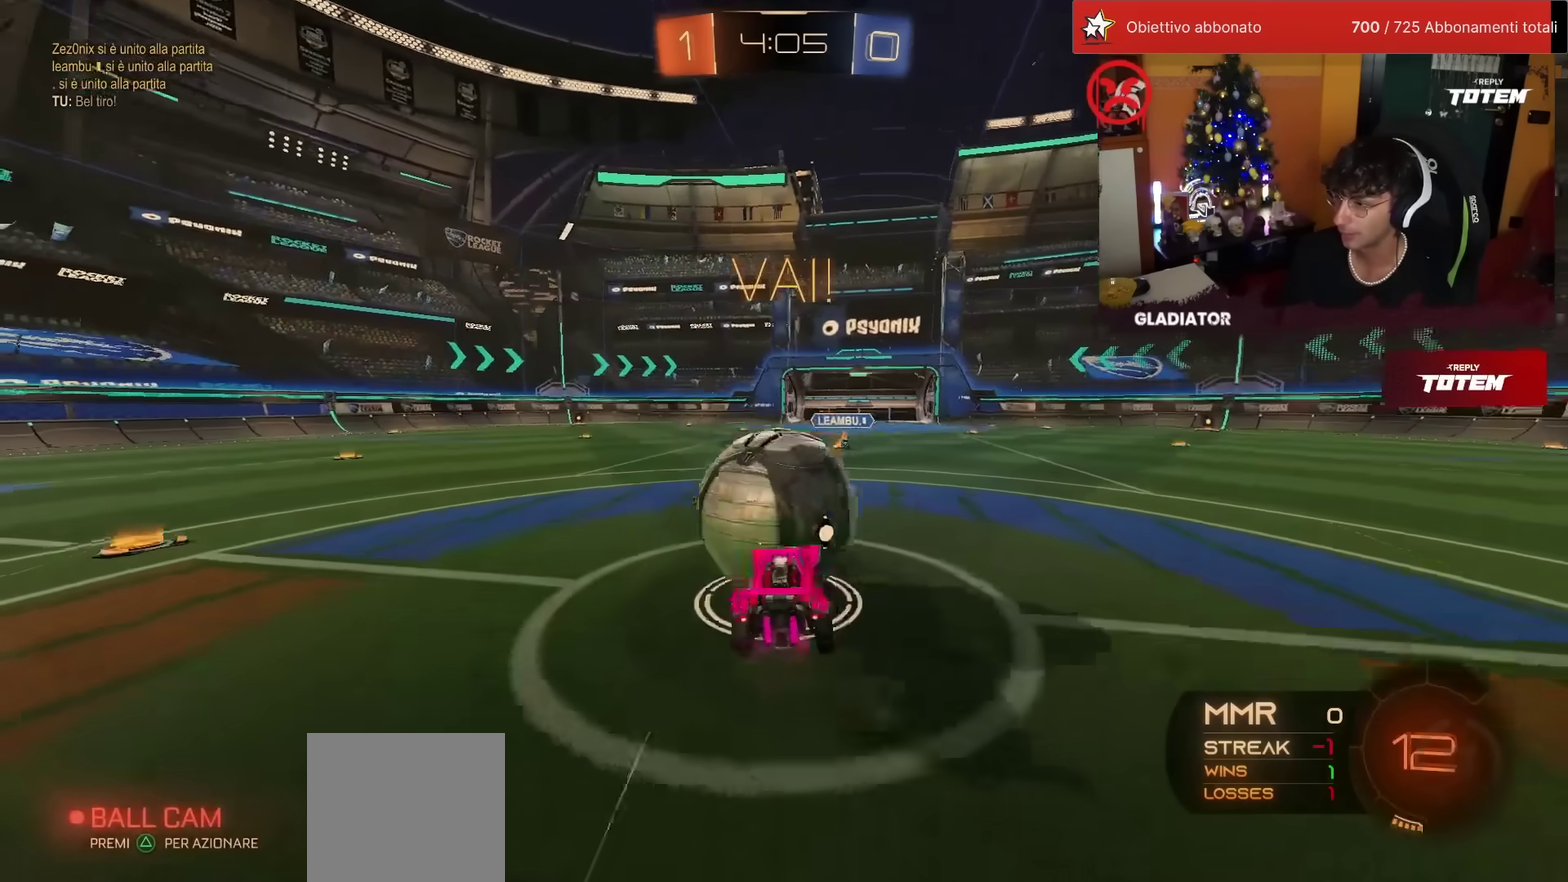
{"buttons": ["SQUARE", "L1", "R2"], "left_stick": "up-left", "events": [[83, "CROSS", "up"], [133, "left_stick", "down-left"], [250, "SQUARE", "down"], [300, "left_stick", "left"], [333, "SQUARE", "up"], [433, "left_stick", "up-left"], [467, "SQUARE", "down"]]}
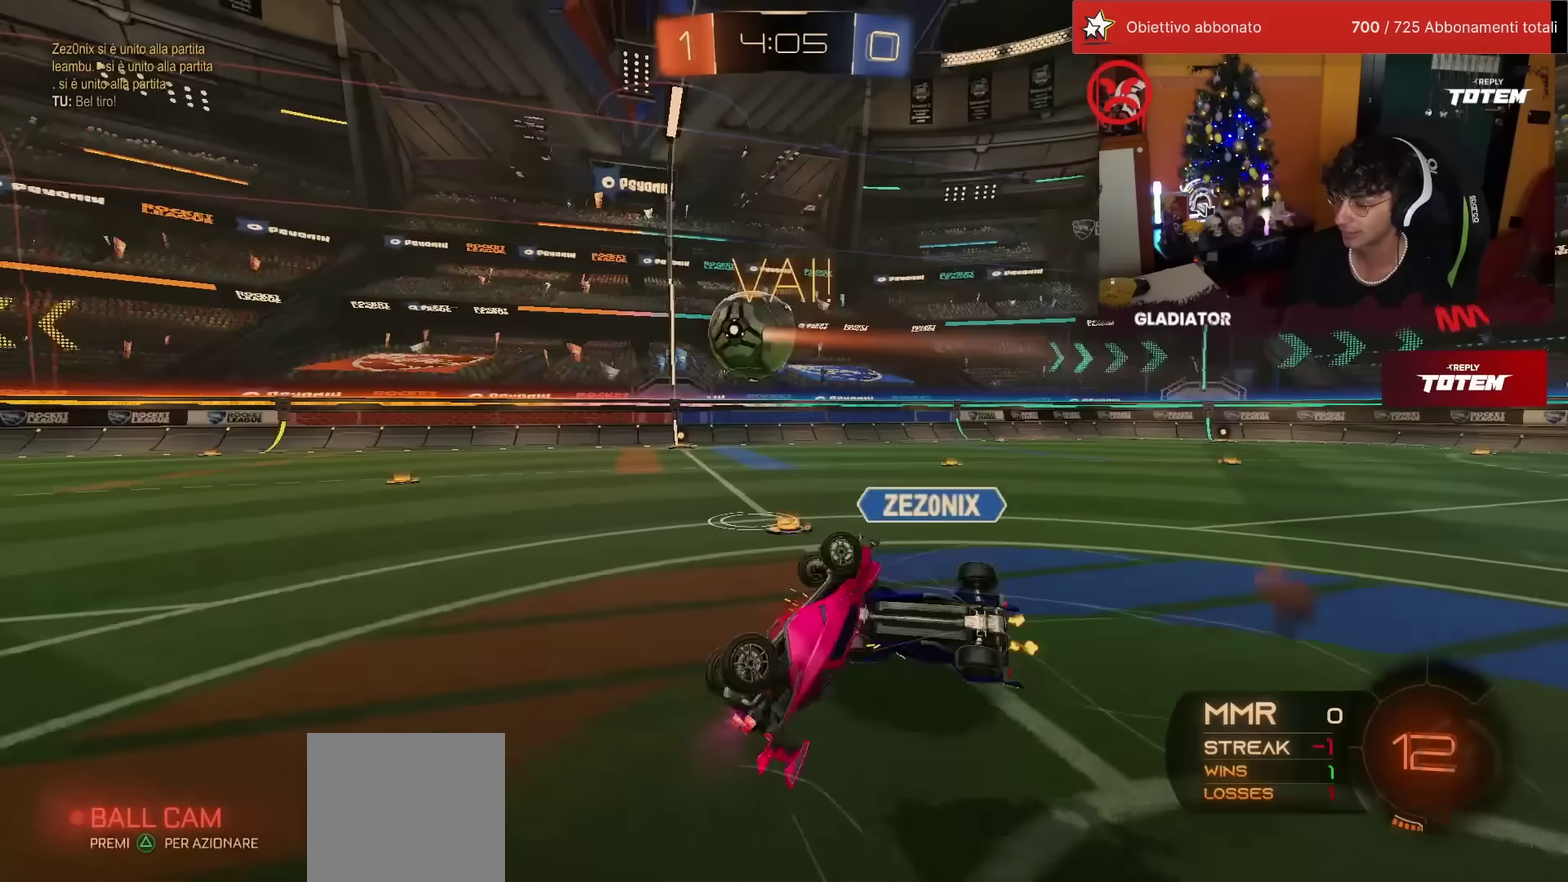
{"buttons": ["L1", "R2"], "left_stick": "up", "events": [[33, "SQUARE", "up"], [117, "L1", "up"], [400, "left_stick", "up"], [433, "L1", "down"]]}
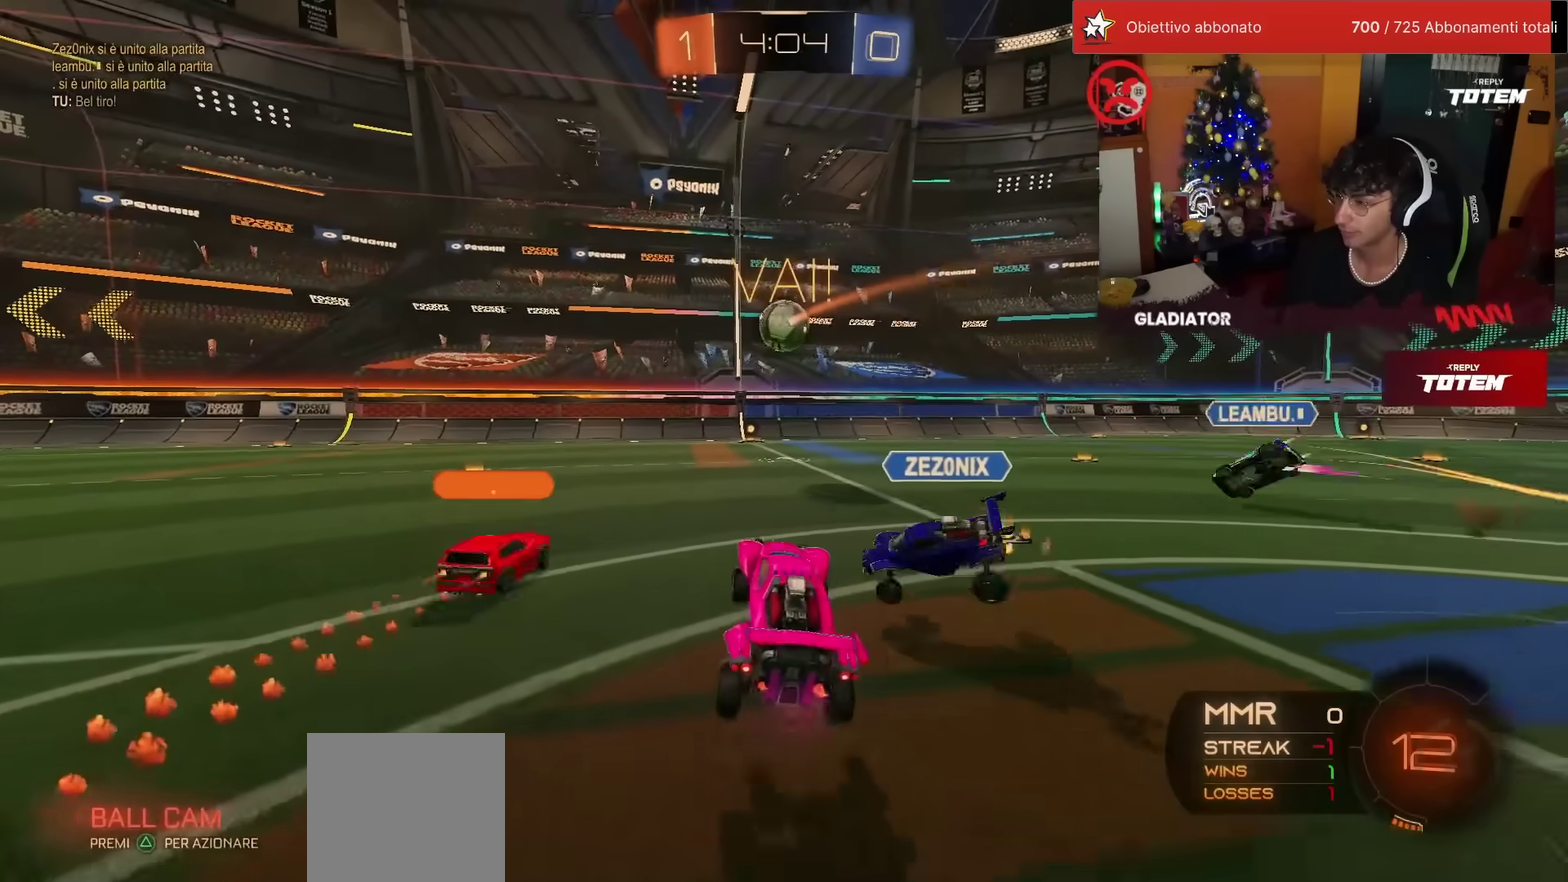
{"buttons": ["R2"], "left_stick": "center", "events": [[33, "L1", "up"], [217, "left_stick", "center"]]}
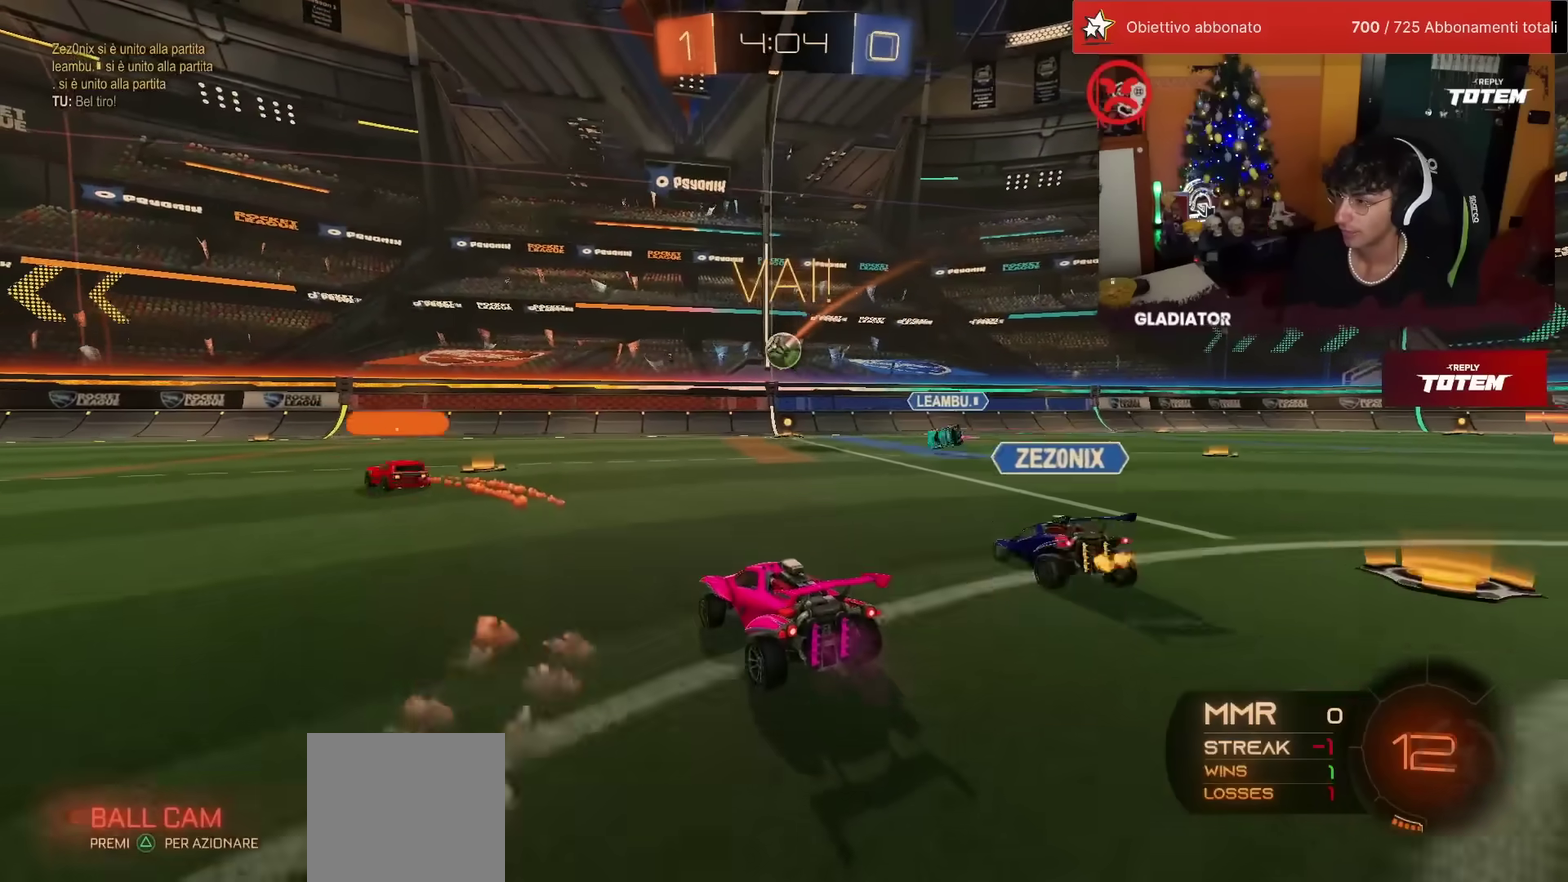
{"buttons": ["R2"], "left_stick": "center", "events": []}
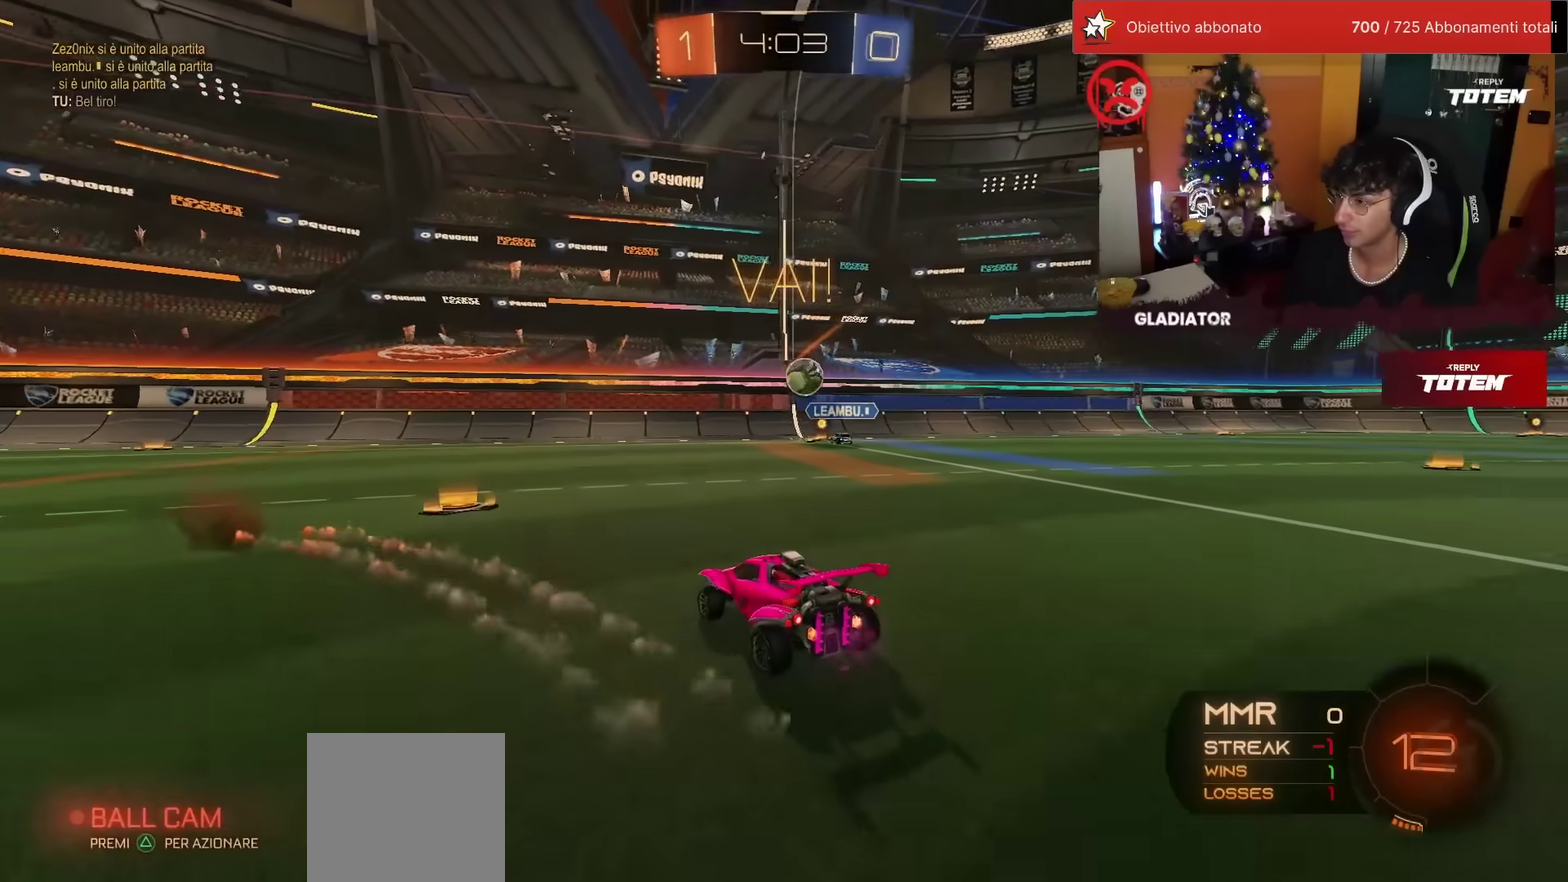
{"buttons": ["R2"], "left_stick": "center", "events": [[17, "left_stick", "up-right"], [133, "left_stick", "right"], [483, "left_stick", "center"]]}
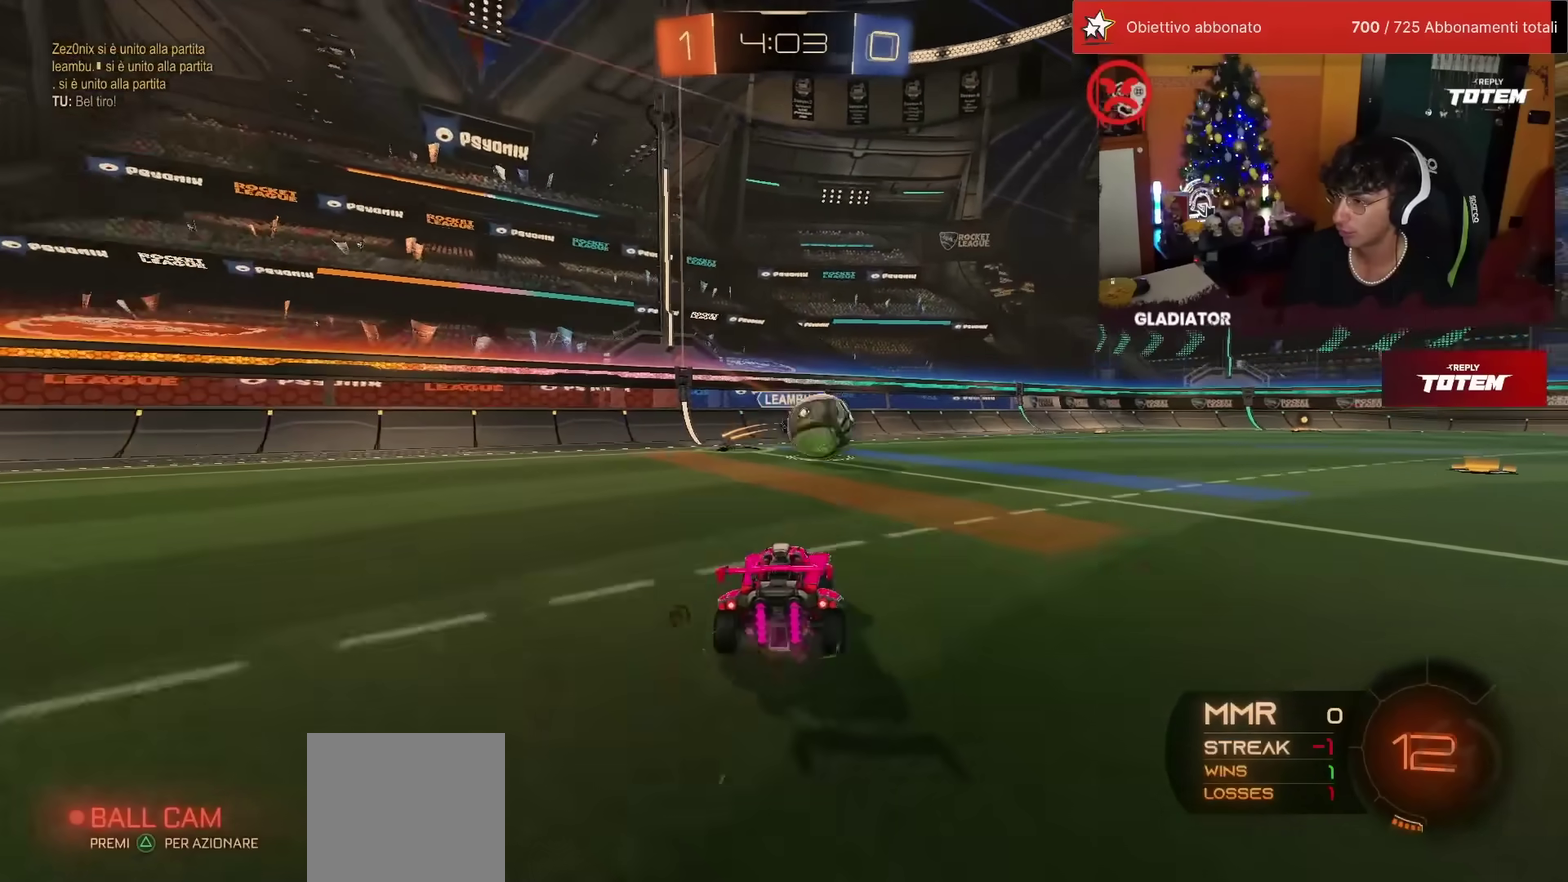
{"buttons": ["CROSS", "SQUARE", "R2"], "left_stick": "up-right", "events": [[67, "left_stick", "right"], [233, "L2", "down"], [267, "CROSS", "down"], [283, "SQUARE", "down"], [283, "left_stick", "down-left"], [367, "L2", "up"], [367, "SQUARE", "up"], [383, "CROSS", "up"], [450, "CROSS", "down"], [450, "left_stick", "up-right"], [467, "SQUARE", "down"]]}
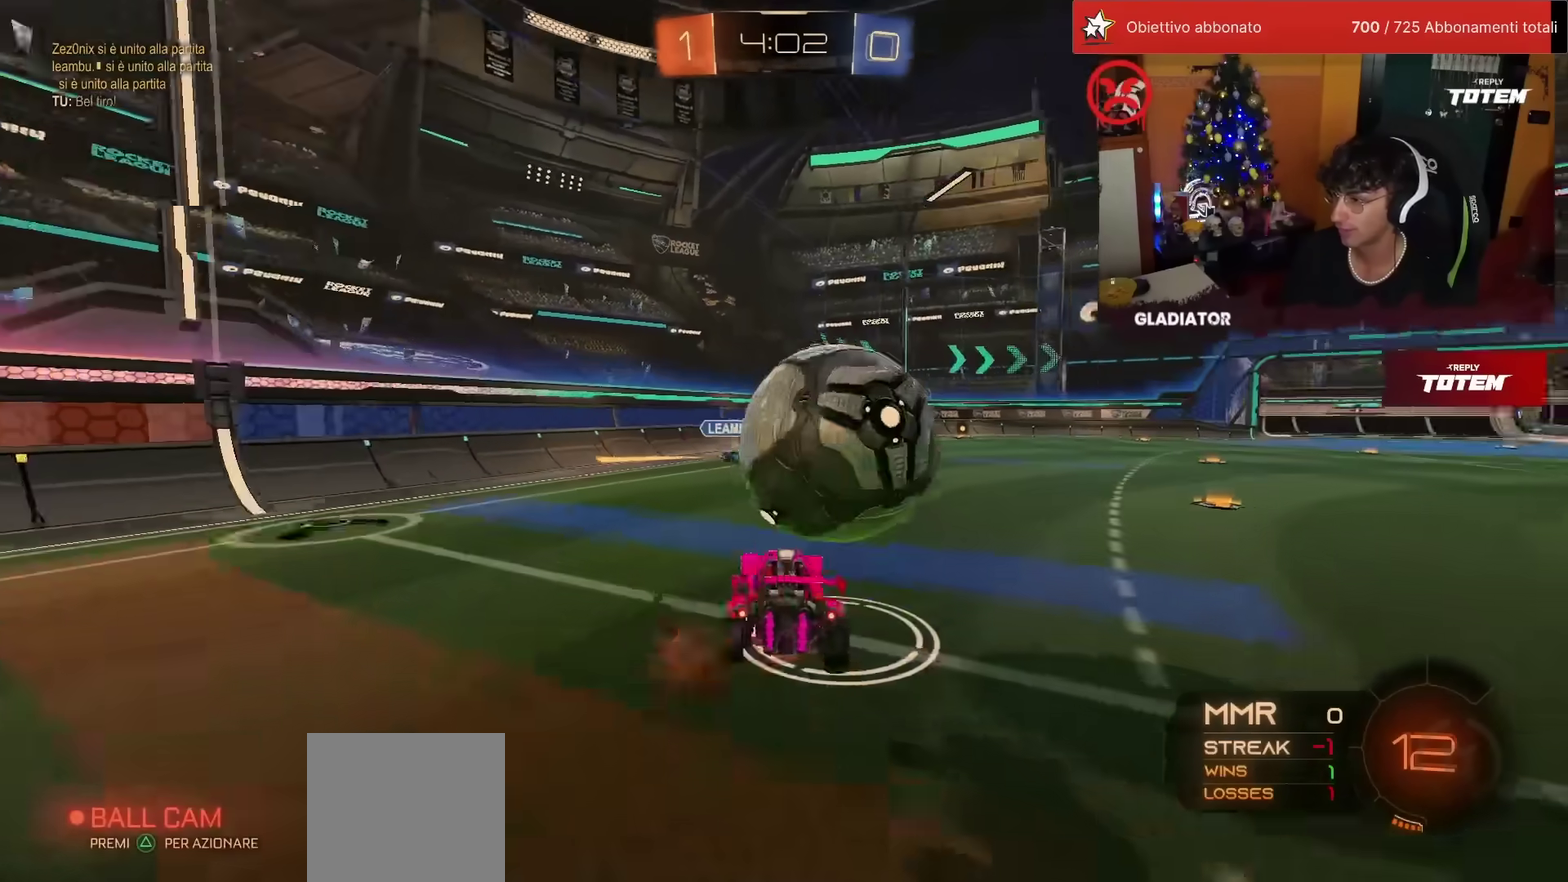
{"buttons": ["L1", "R2"], "left_stick": "right", "events": [[17, "CROSS", "up"], [17, "SQUARE", "up"], [67, "left_stick", "down"], [83, "SQUARE", "down"], [167, "SQUARE", "up"], [250, "SQUARE", "down"], [317, "SQUARE", "up"], [350, "left_stick", "down-right"], [417, "left_stick", "right"], [433, "L1", "down"]]}
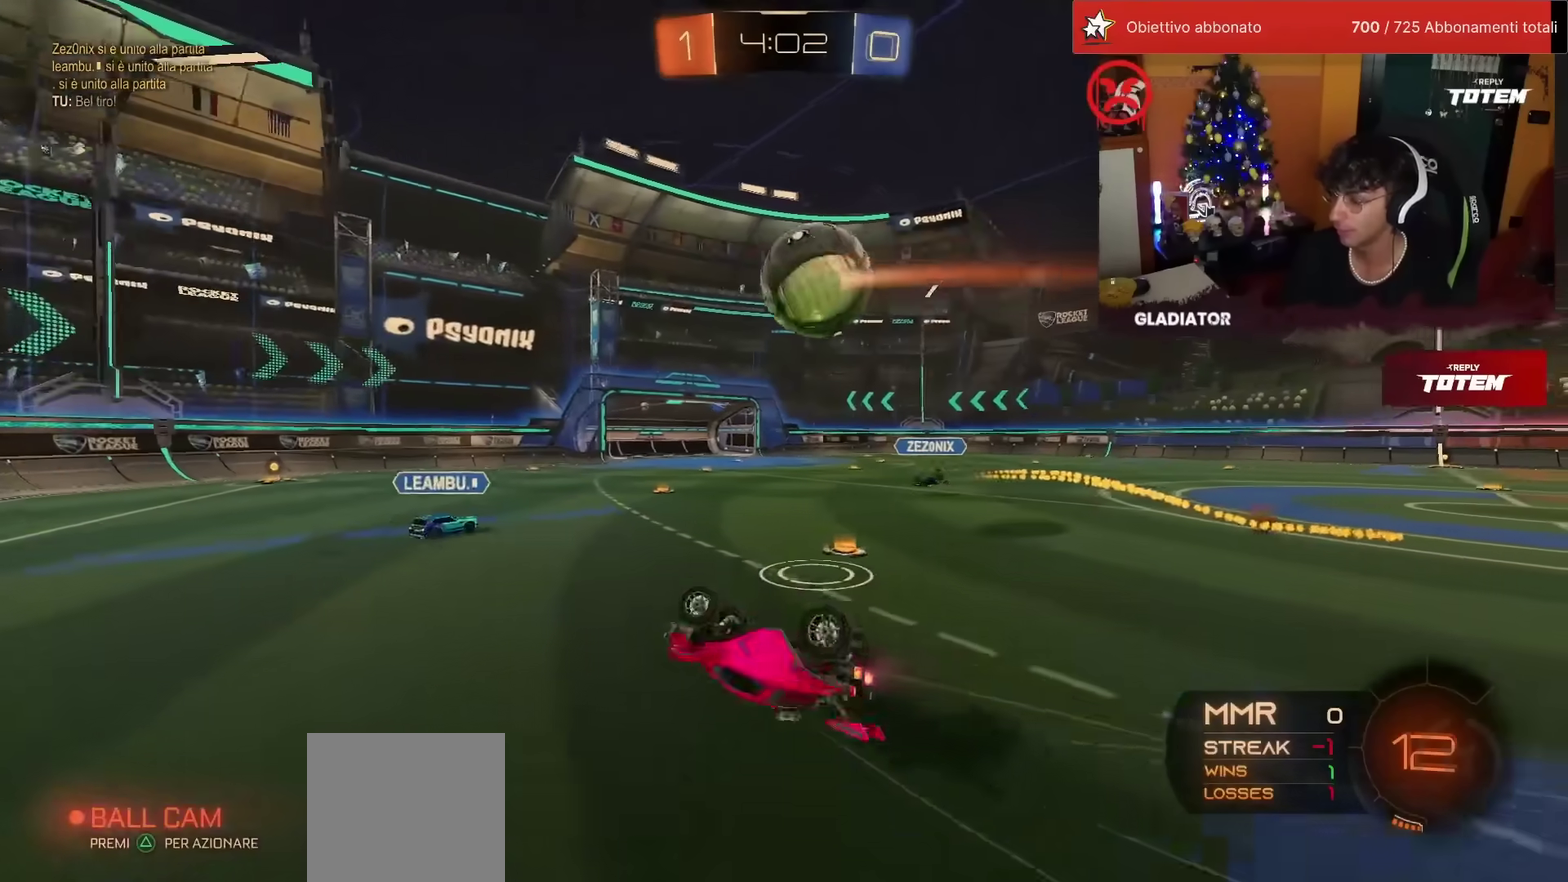
{"buttons": ["R2"], "left_stick": "center", "events": [[17, "left_stick", "down-right"], [50, "SQUARE", "down"], [117, "SQUARE", "up"], [250, "L1", "up"], [383, "left_stick", "center"]]}
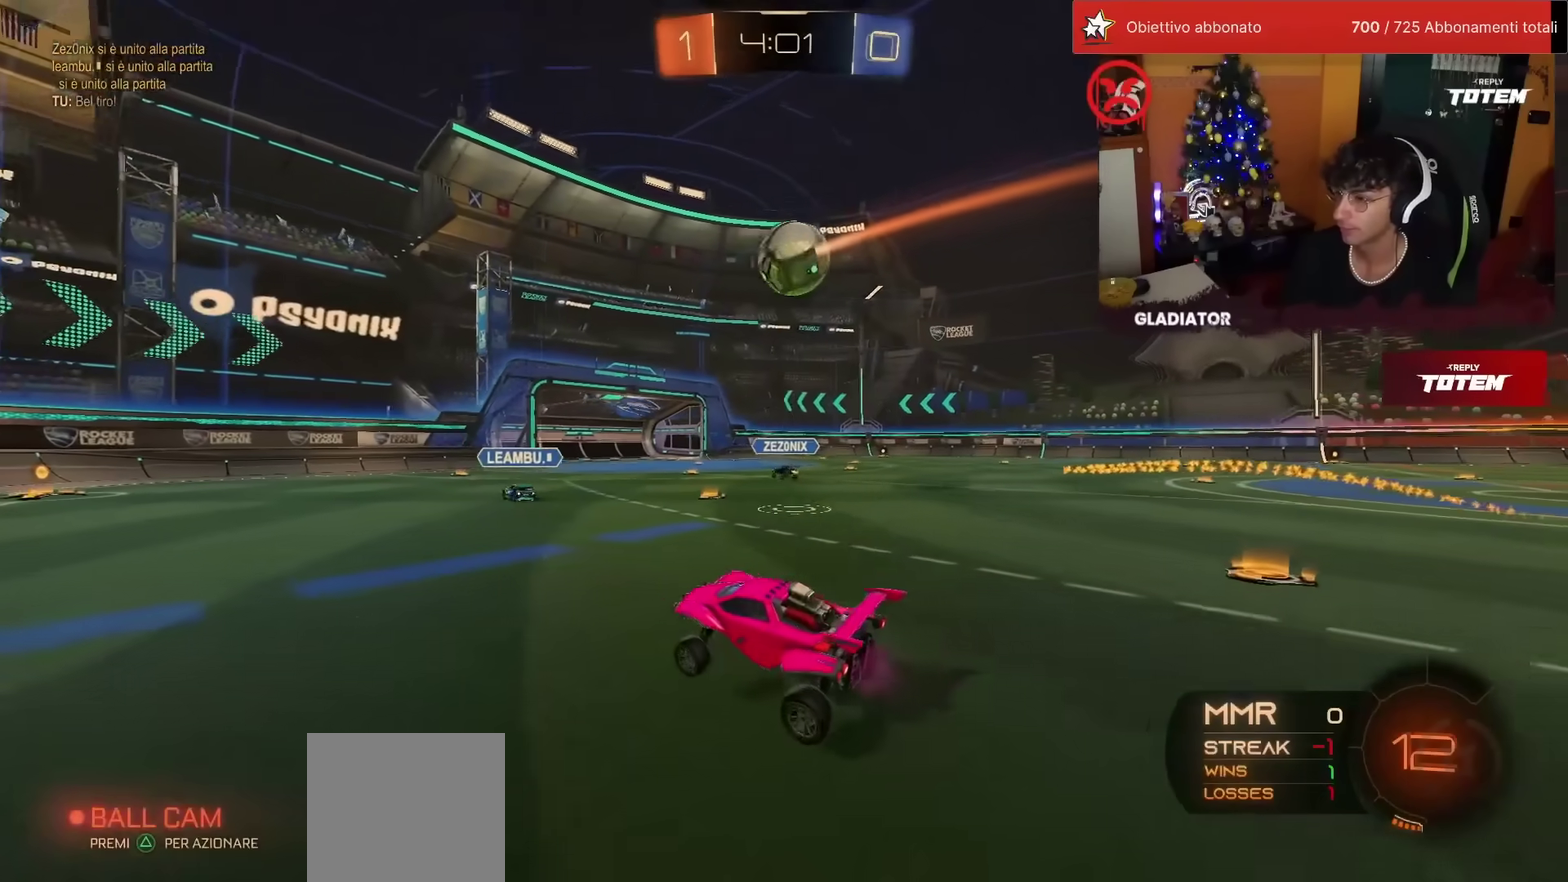
{"buttons": ["R2"], "left_stick": "center", "events": [[183, "left_stick", "left"], [317, "left_stick", "center"]]}
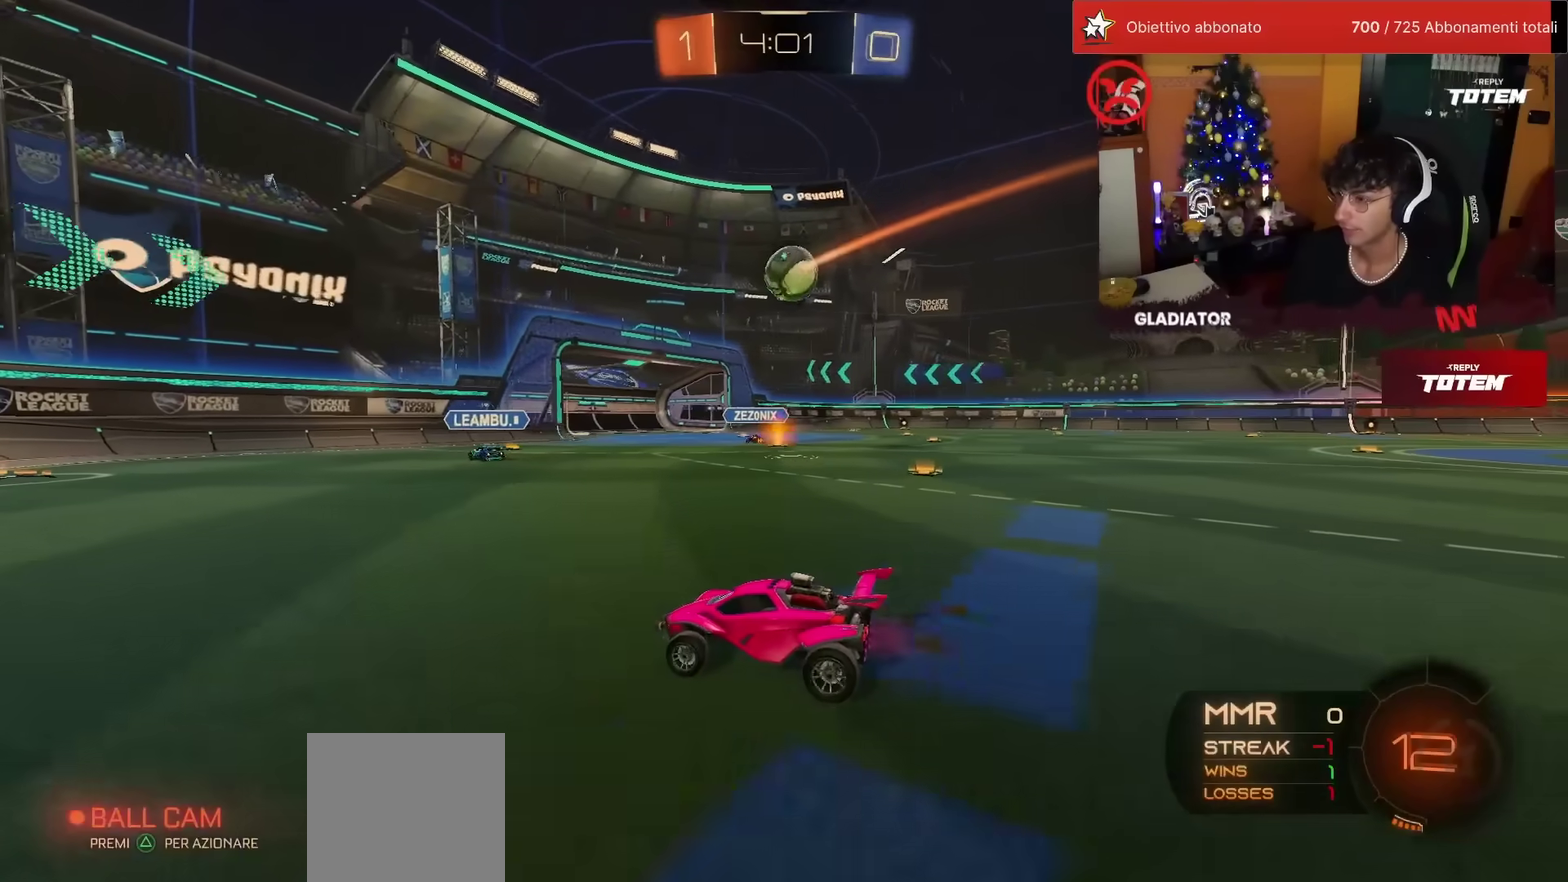
{"buttons": ["R2"], "left_stick": "up-right", "events": [[133, "left_stick", "up-right"], [267, "left_stick", "center"], [450, "left_stick", "up-right"]]}